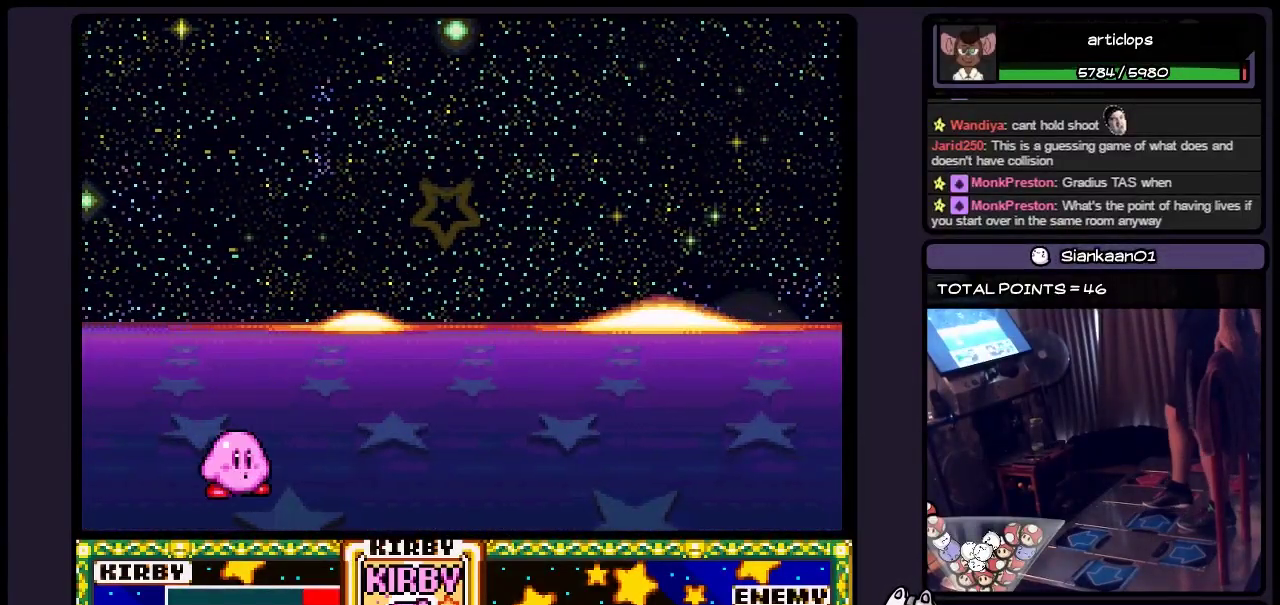
Gameplay with a controller (Nintendo layout); each line is a JSON object with the inputs held at the frame after it. "events" lists button and stick changes between this image and that frame as [ms after this image, input, new state], when the widget could be followed in between. Not read: L3 R3.
{"buttons": ["X"], "events": [[350, "X", "down"]]}
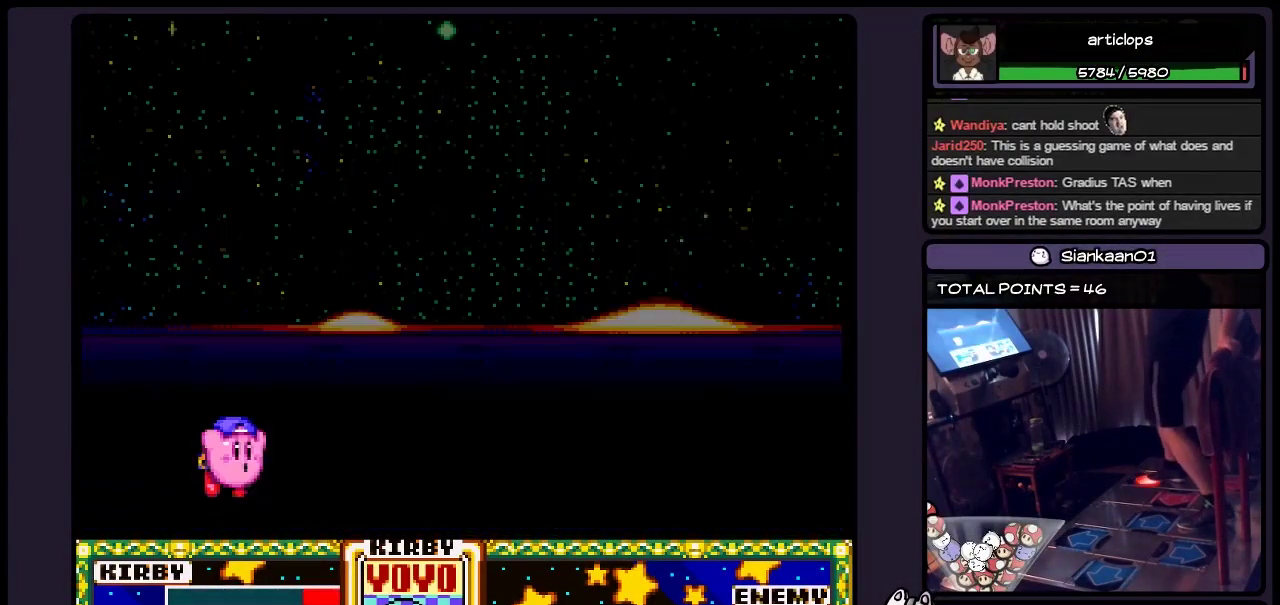
{"buttons": [], "events": [[300, "X", "up"]]}
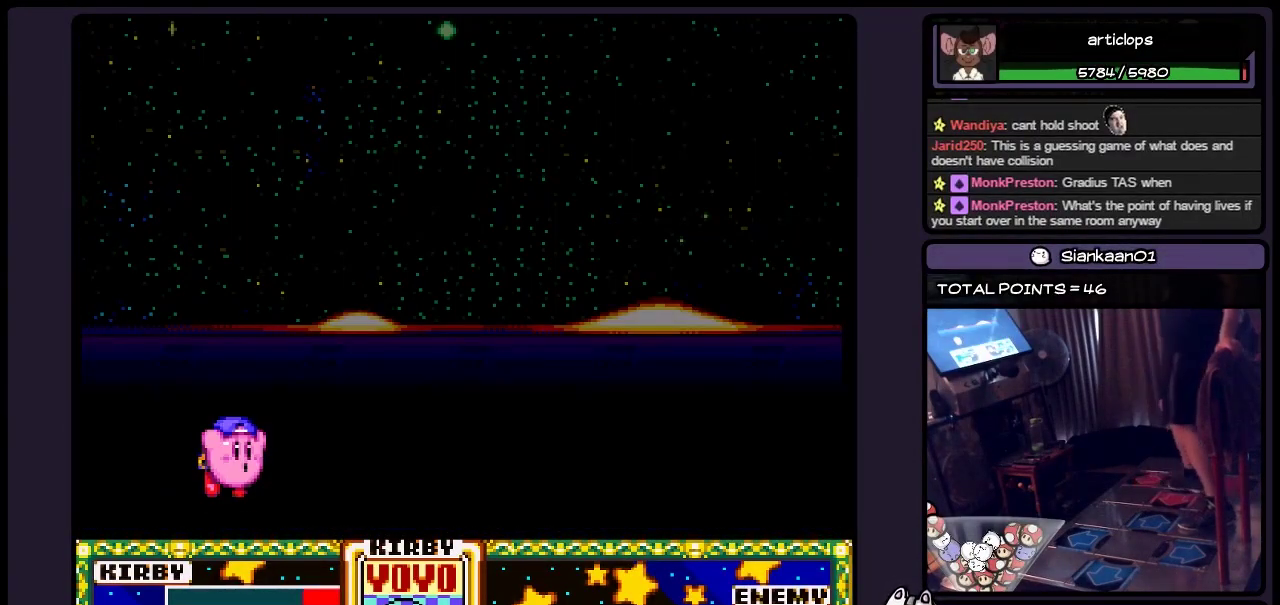
{"buttons": [], "events": []}
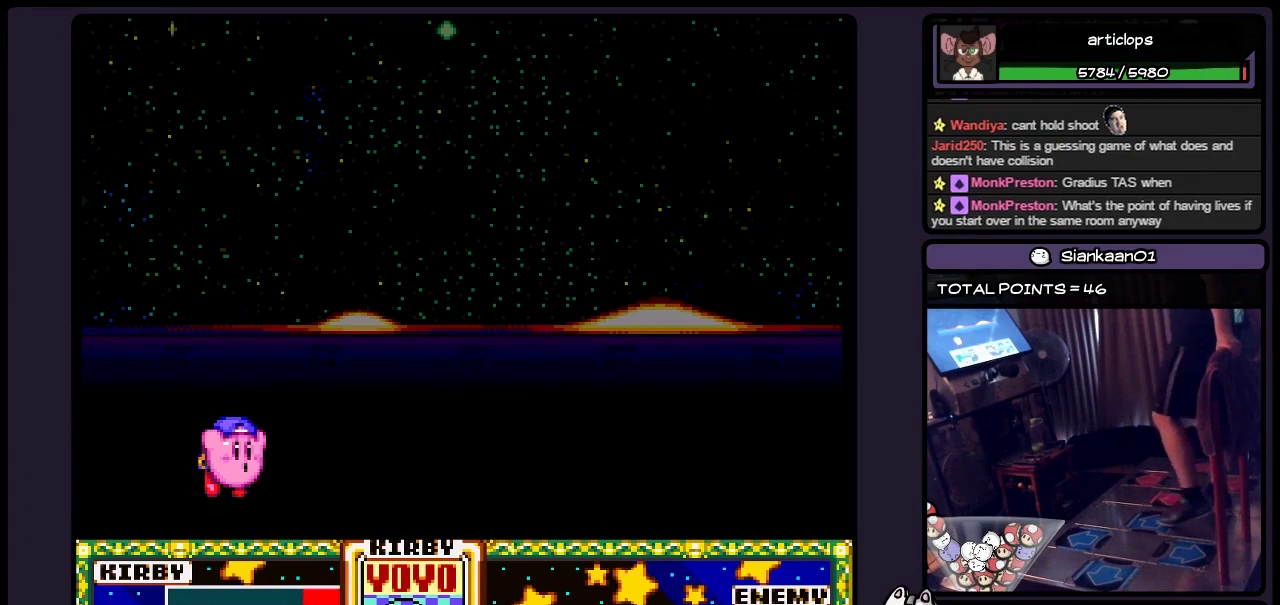
{"buttons": [], "events": [[100, "DPAD_RIGHT", "down"], [300, "DPAD_RIGHT", "up"]]}
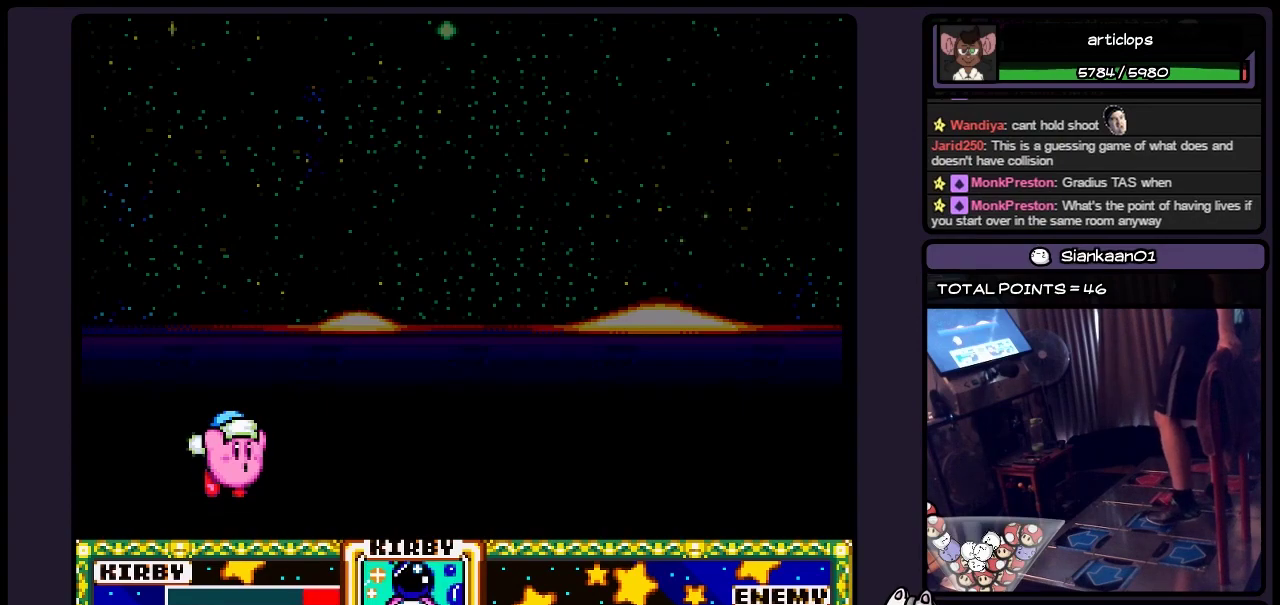
{"buttons": [], "events": []}
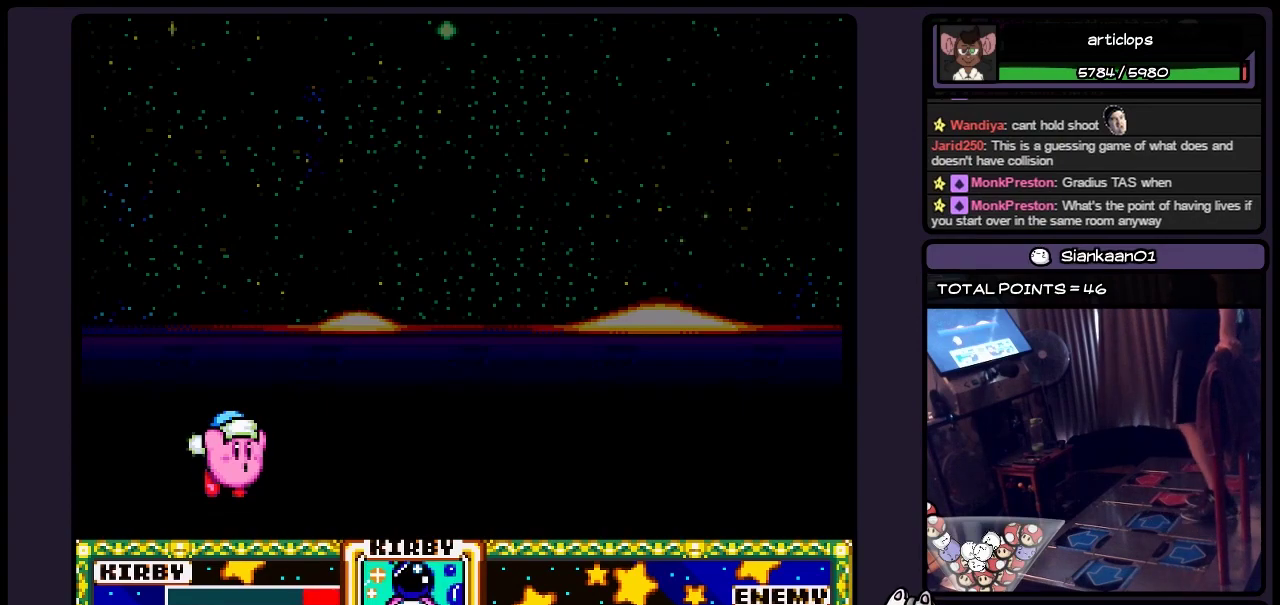
{"buttons": [], "events": []}
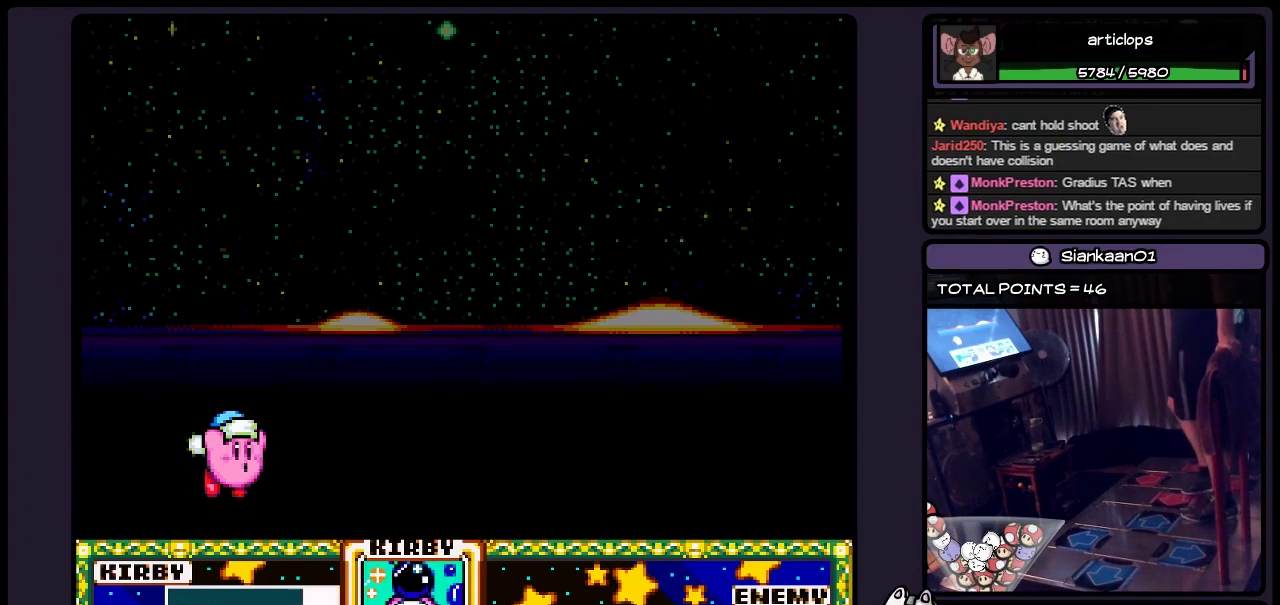
{"buttons": [], "events": []}
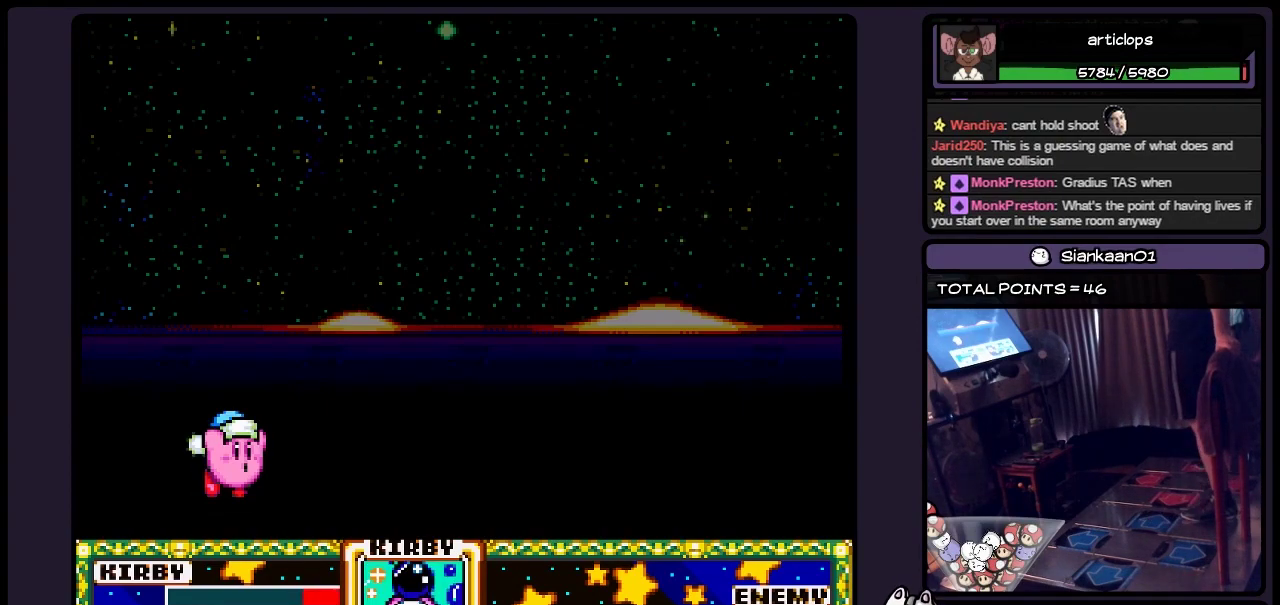
{"buttons": ["A"], "events": [[100, "A", "down"]]}
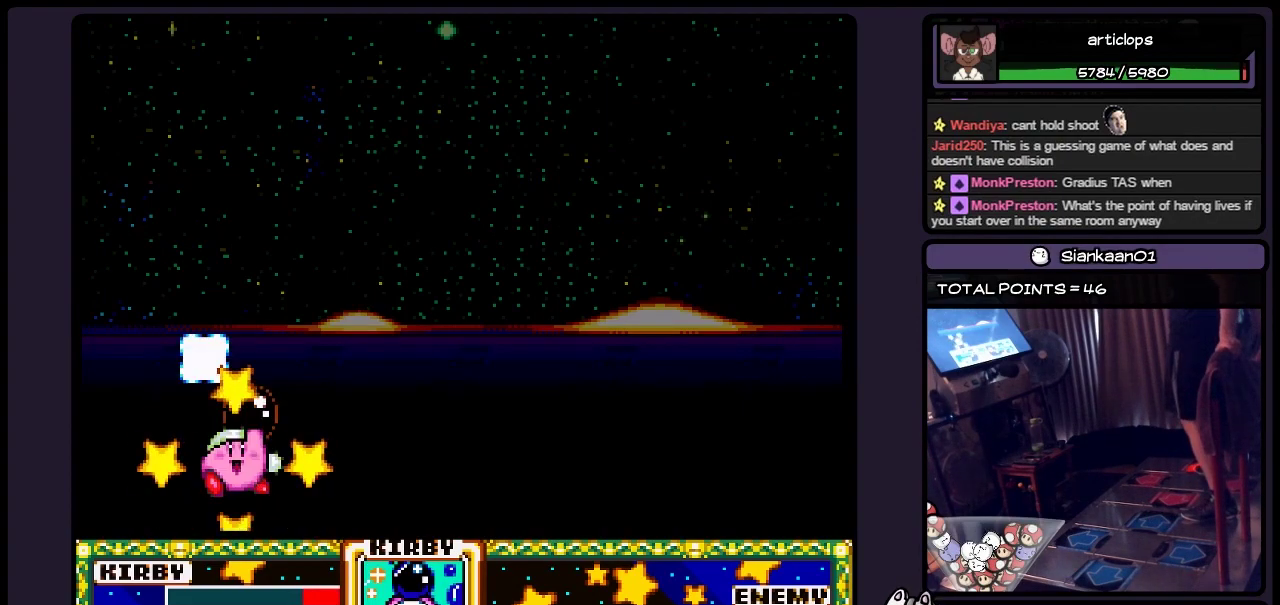
{"buttons": [], "events": [[17, "A", "up"]]}
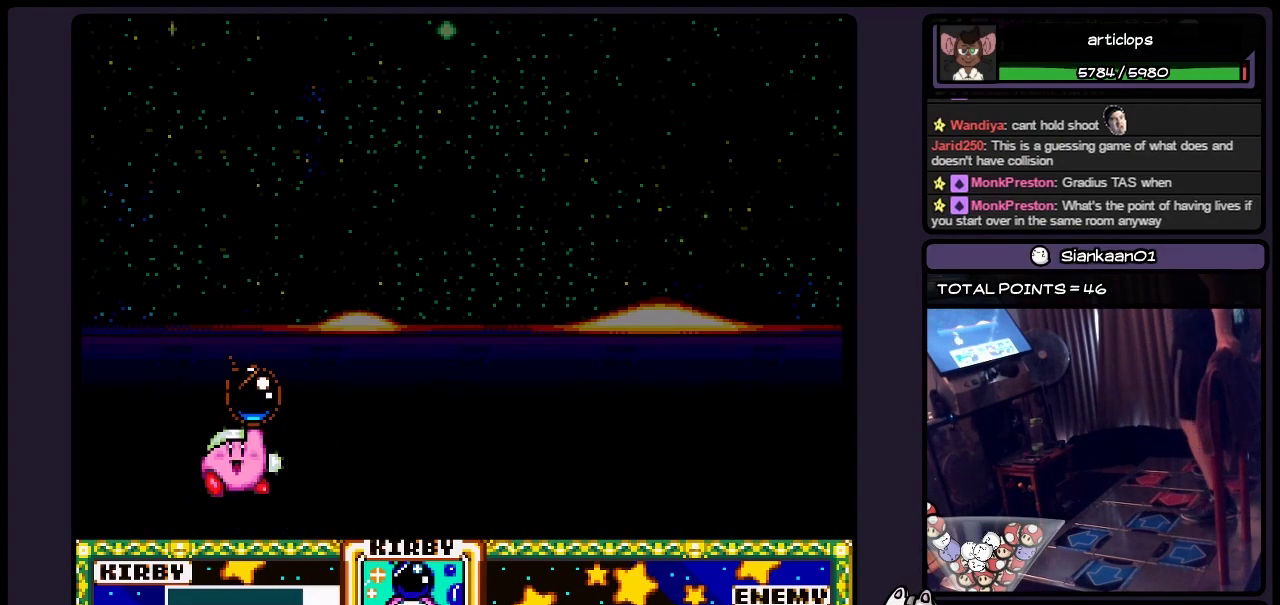
{"buttons": ["Y"], "events": [[433, "Y", "down"]]}
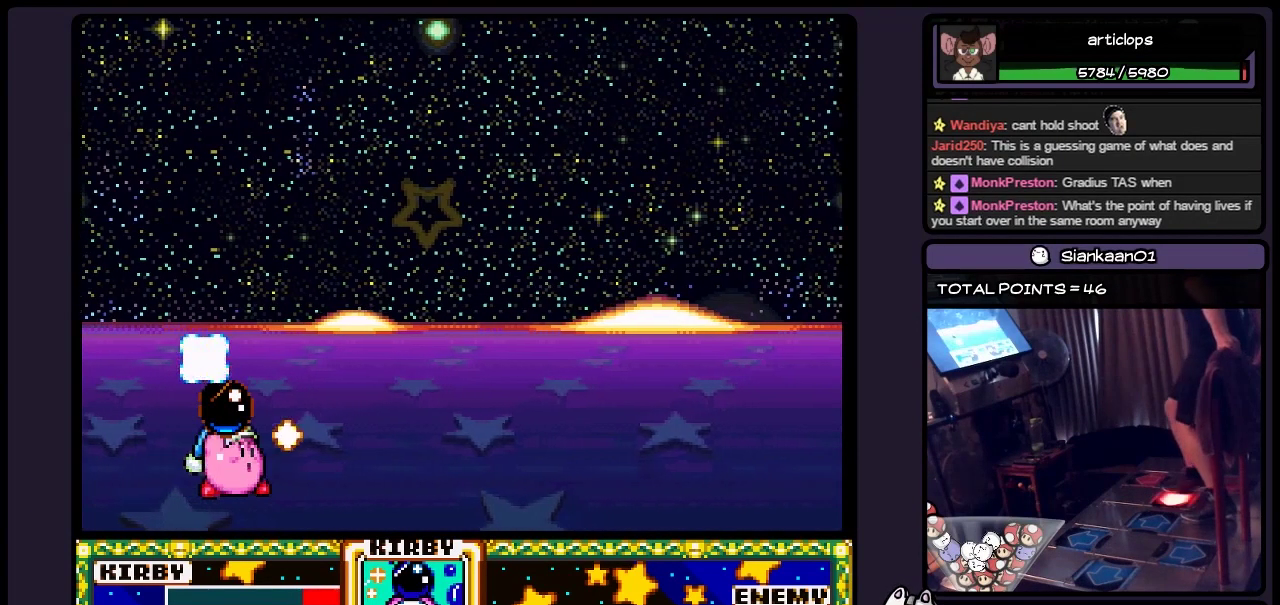
{"buttons": ["A"], "events": [[217, "Y", "up"], [433, "A", "down"]]}
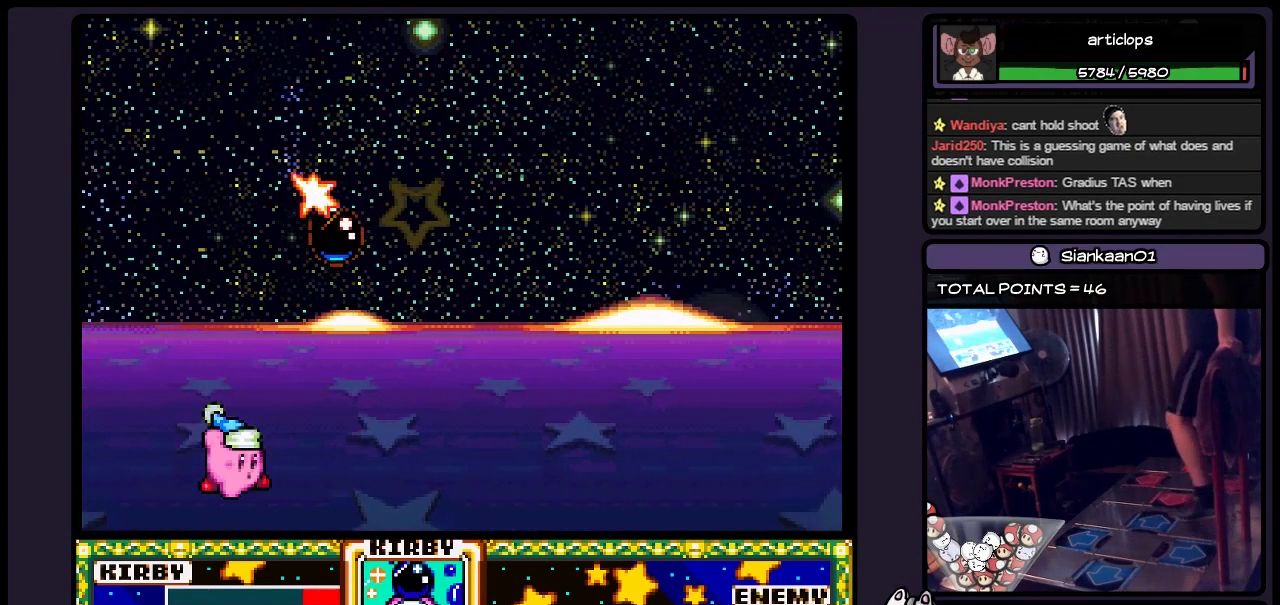
{"buttons": ["A"], "events": [[300, "A", "up"], [467, "A", "down"]]}
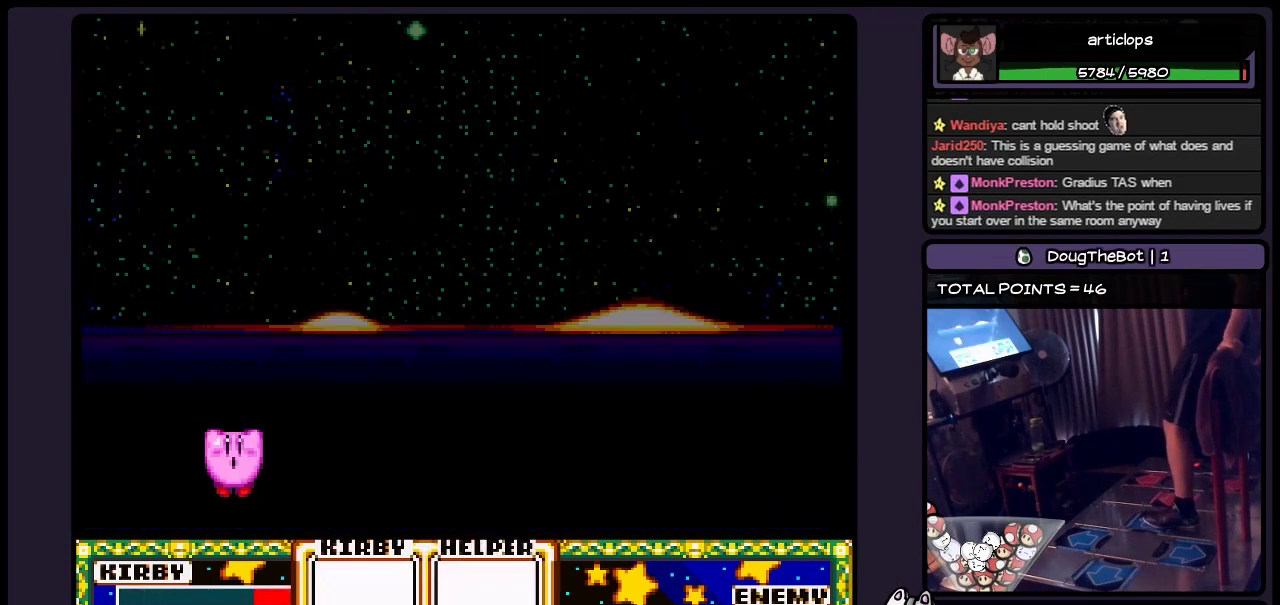
{"buttons": [], "events": [[183, "A", "up"]]}
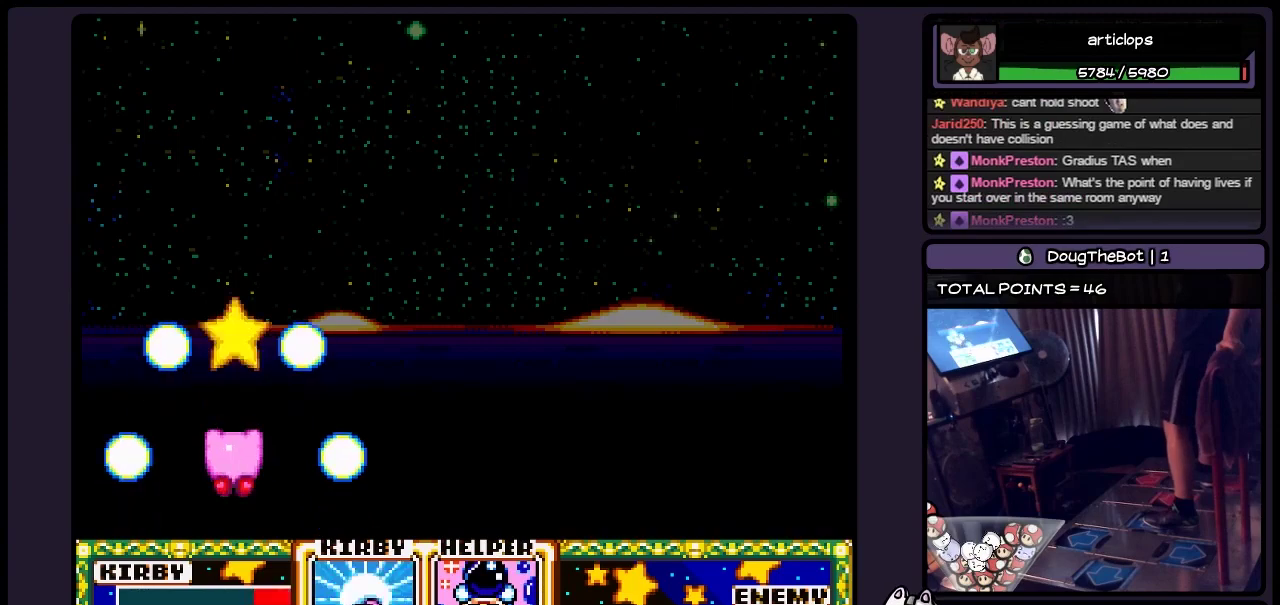
{"buttons": [], "events": []}
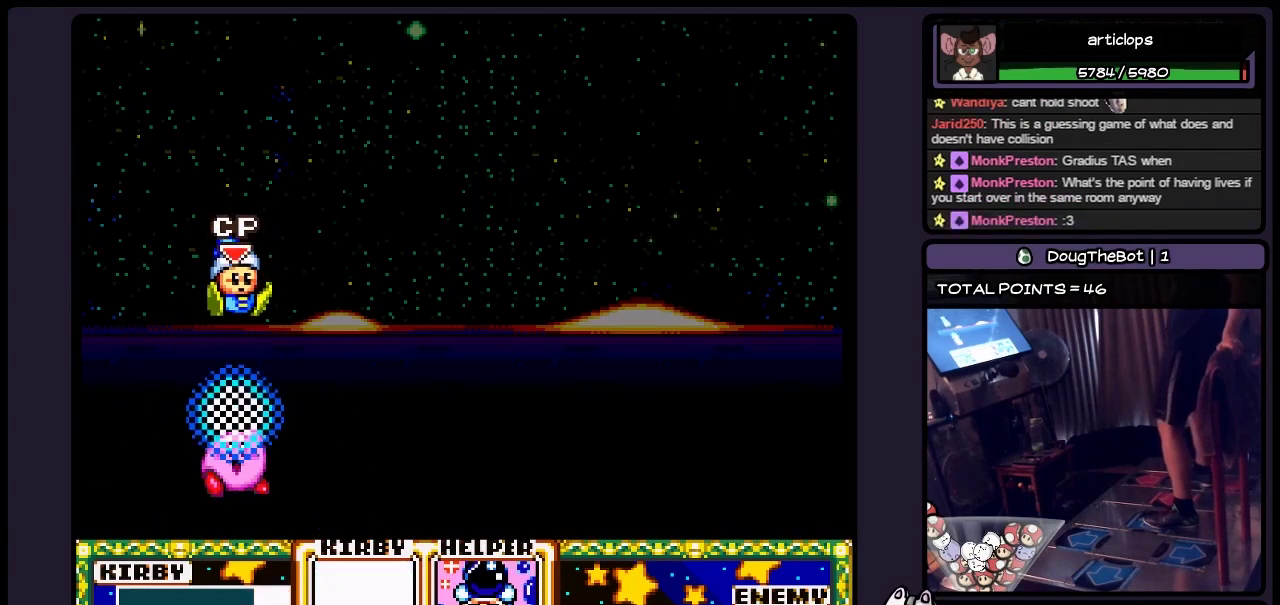
{"buttons": [], "events": []}
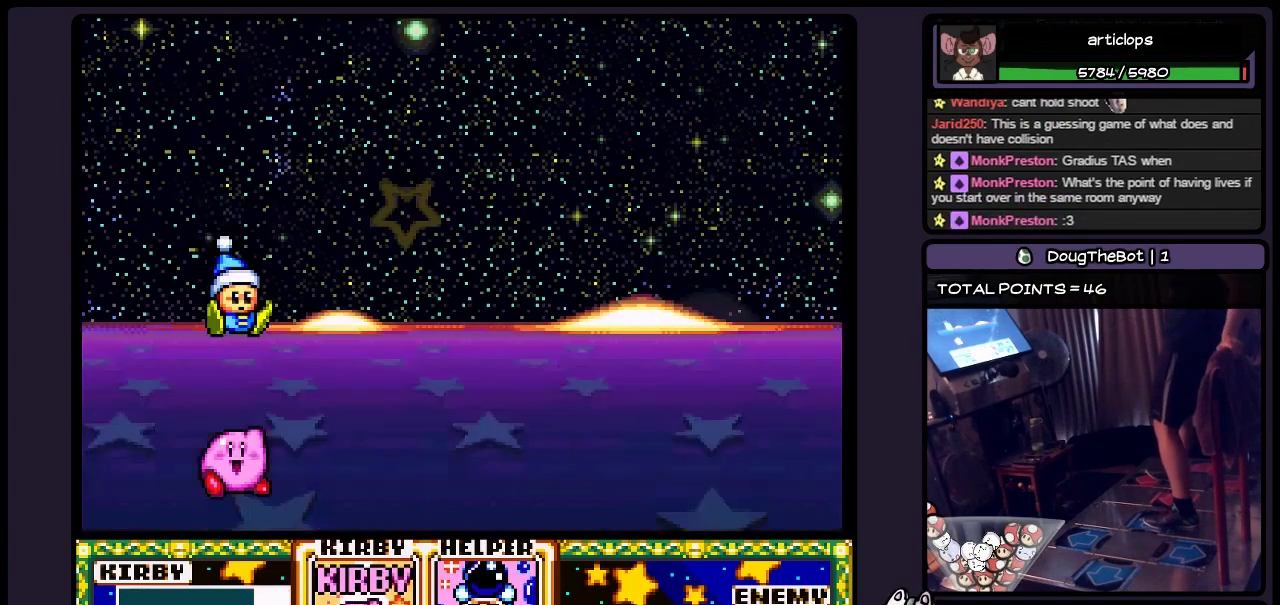
{"buttons": ["X"], "events": [[267, "X", "down"]]}
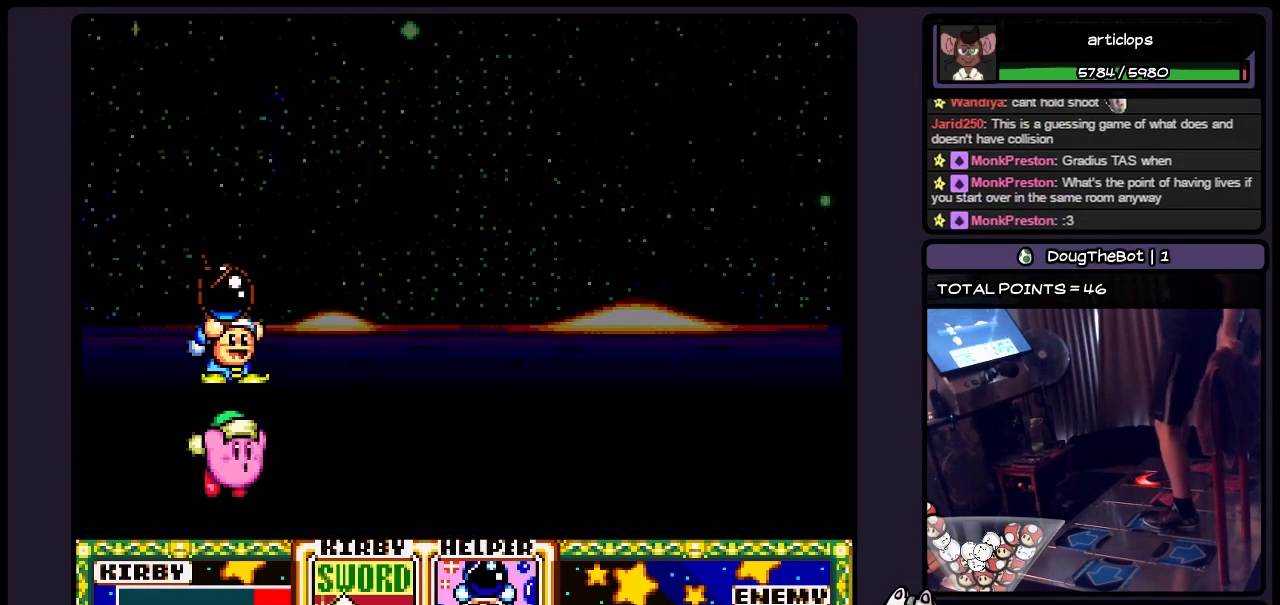
{"buttons": [], "events": [[50, "X", "up"]]}
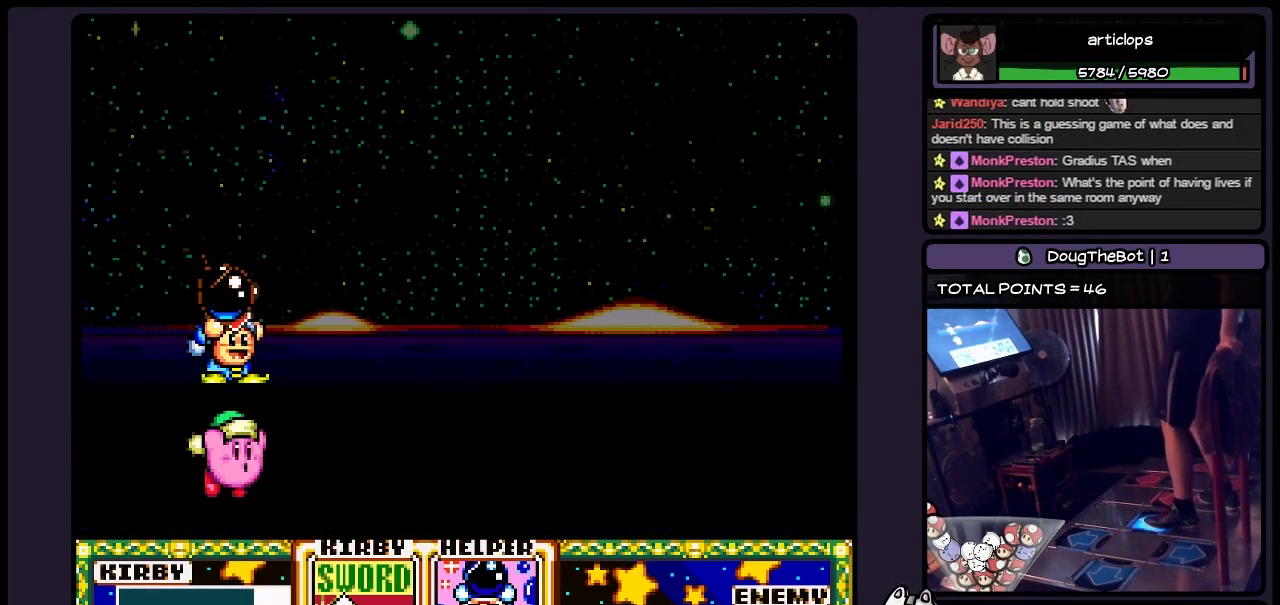
{"buttons": [], "events": [[17, "DPAD_RIGHT", "down"], [217, "DPAD_RIGHT", "up"]]}
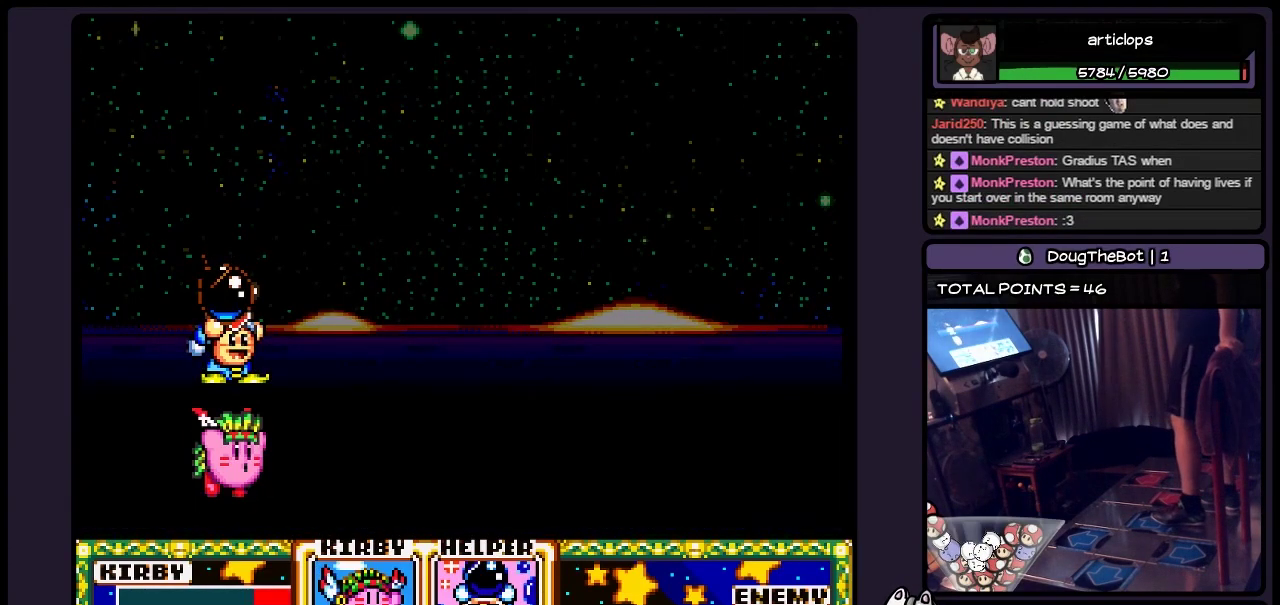
{"buttons": ["DPAD_RIGHT"], "events": [[350, "DPAD_RIGHT", "down"]]}
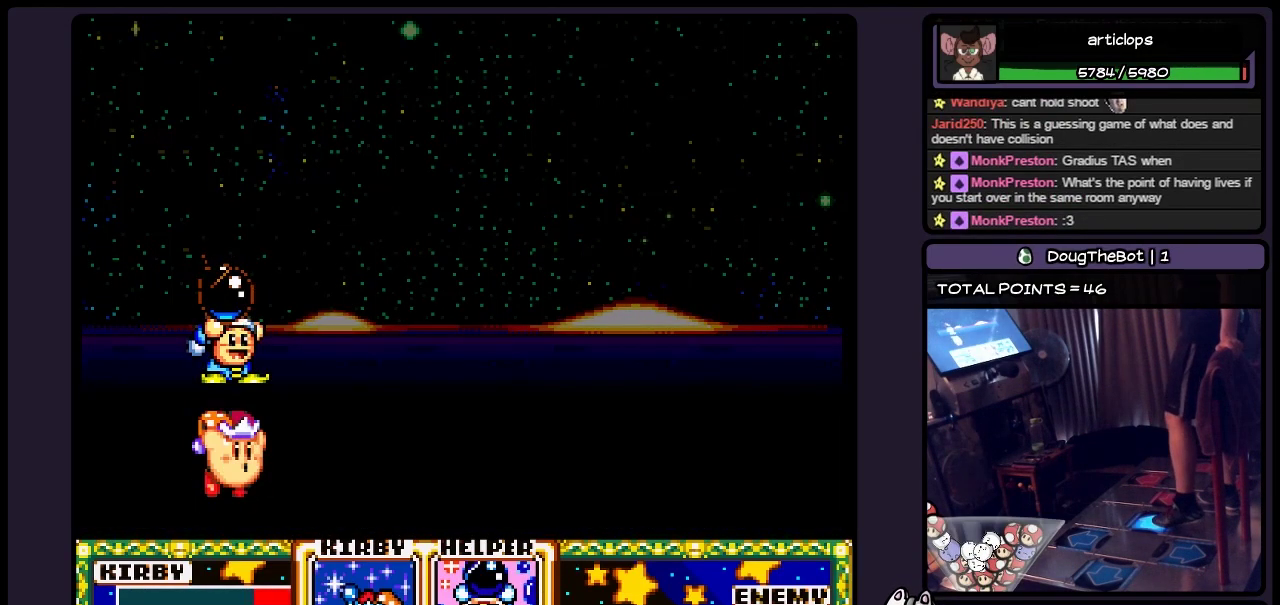
{"buttons": ["DPAD_RIGHT"], "events": [[50, "DPAD_RIGHT", "up"], [300, "DPAD_RIGHT", "down"]]}
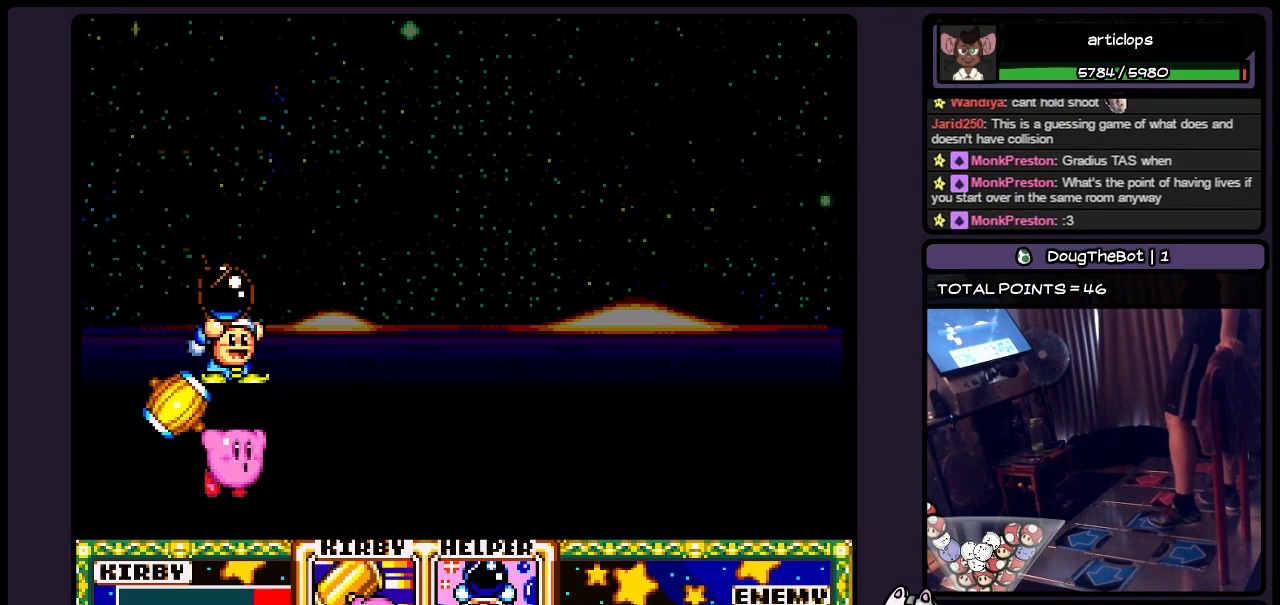
{"buttons": [], "events": [[17, "DPAD_RIGHT", "up"]]}